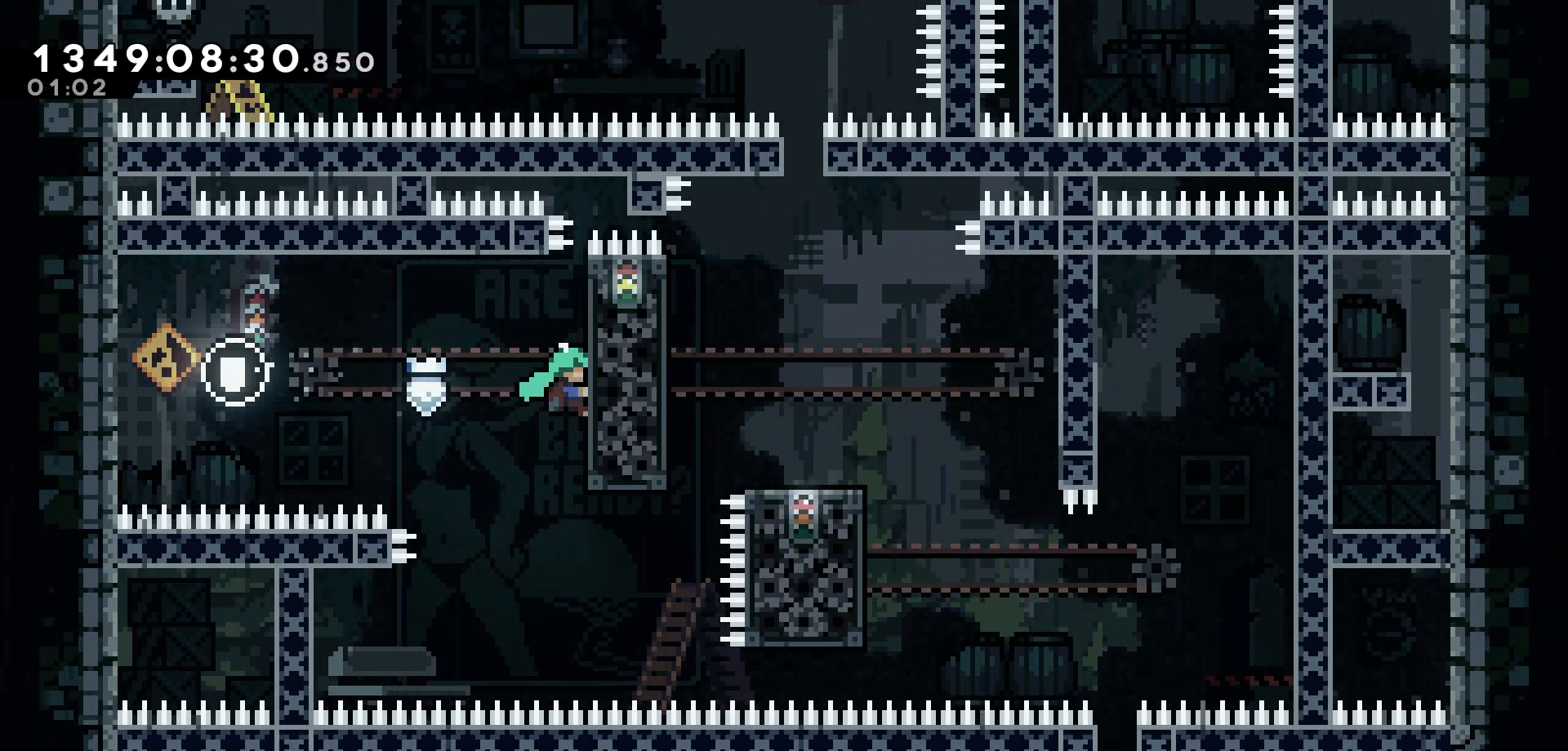
Gameplay with keyboard; each line is a JSON object with the keys held at the frame after it. "events" lists presses ("down") and releases ("up") of "dash", "demo", "down", "grab", "jump", "jump2", "left", "pause", "right", "talk" and "up" between this image and that frame as [ms after this image, input, new state], when the widget could be followed in between. No other keys are recorded. Mouse input is not recorded. Key names are as the overlay labels them; some are game actions (e.g. jump) rather than physical keys.
{"keys": [], "events": [[333, "grab", "up"]]}
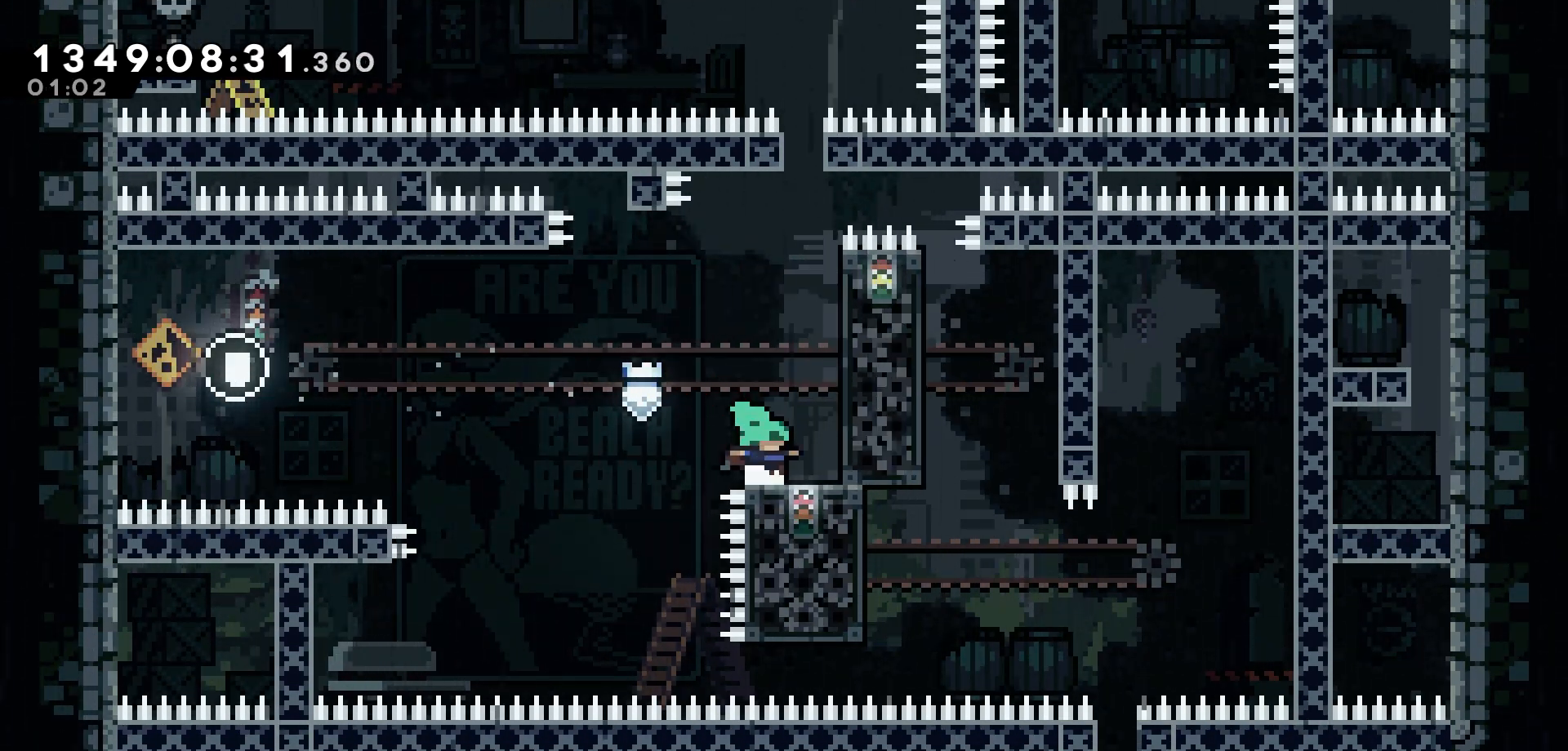
{"keys": ["grab", "right"], "events": [[50, "right", "down"], [183, "jump", "down"], [317, "jump", "up"], [500, "grab", "down"]]}
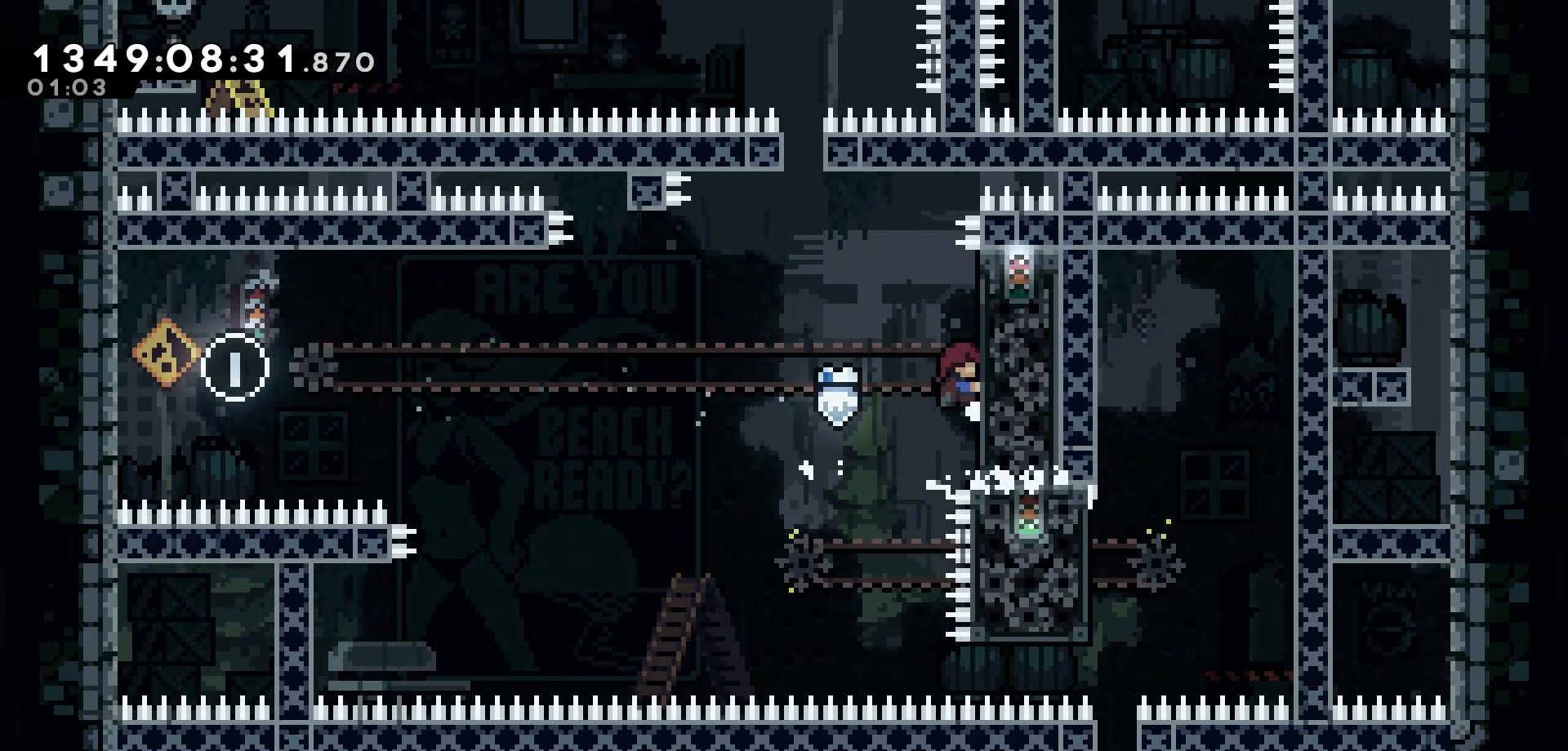
{"keys": ["grab"], "events": [[83, "right", "up"]]}
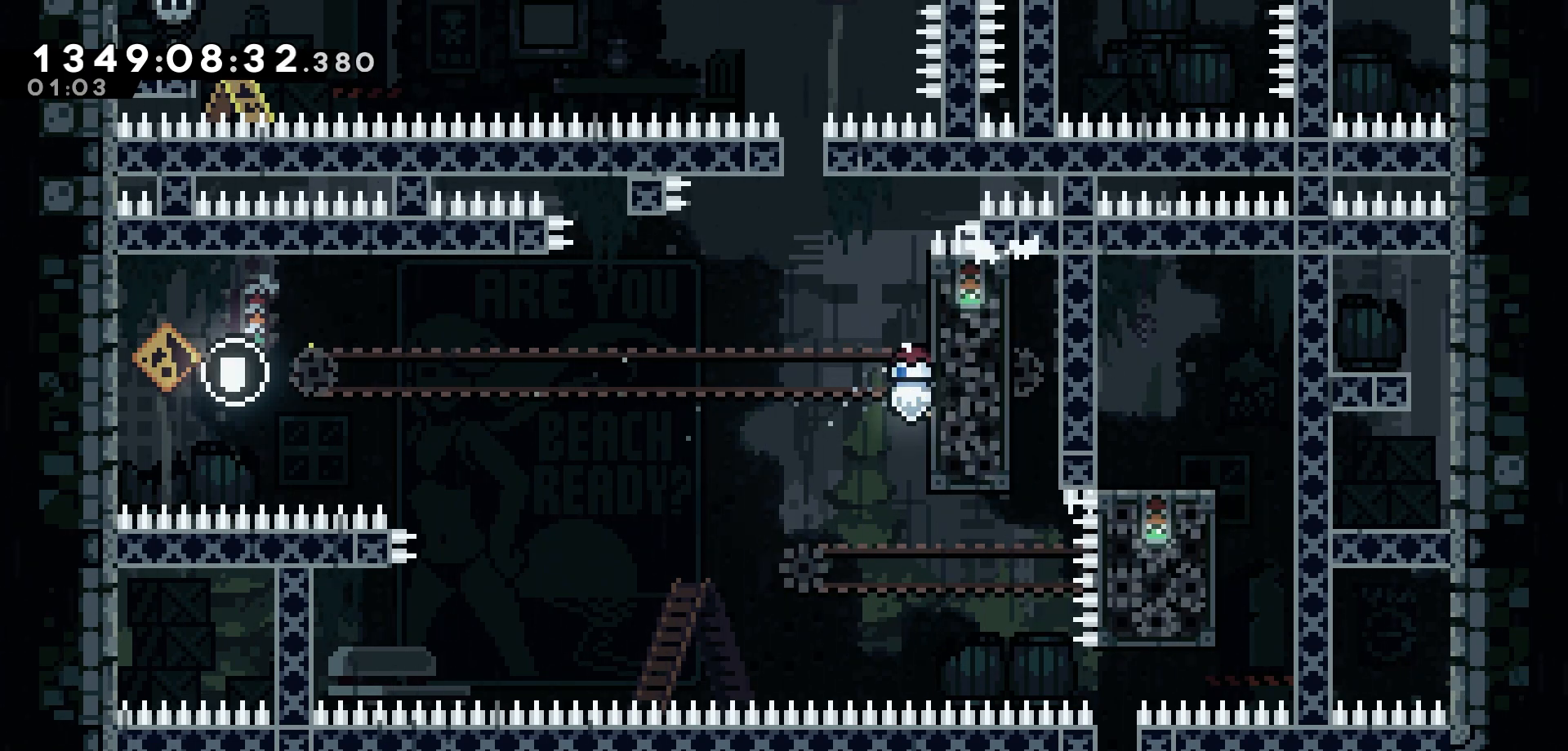
{"keys": ["grab"], "events": []}
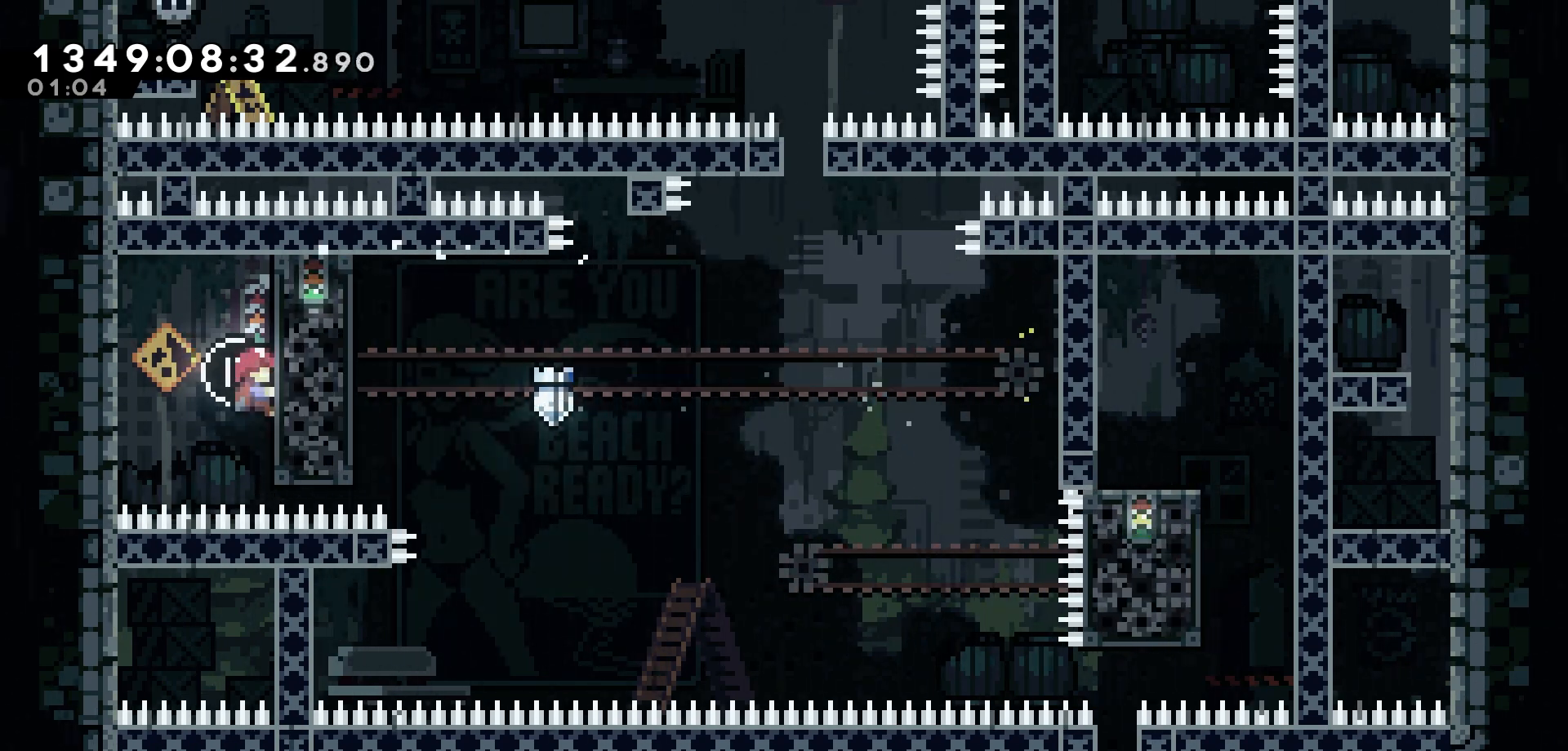
{"keys": ["grab"], "events": []}
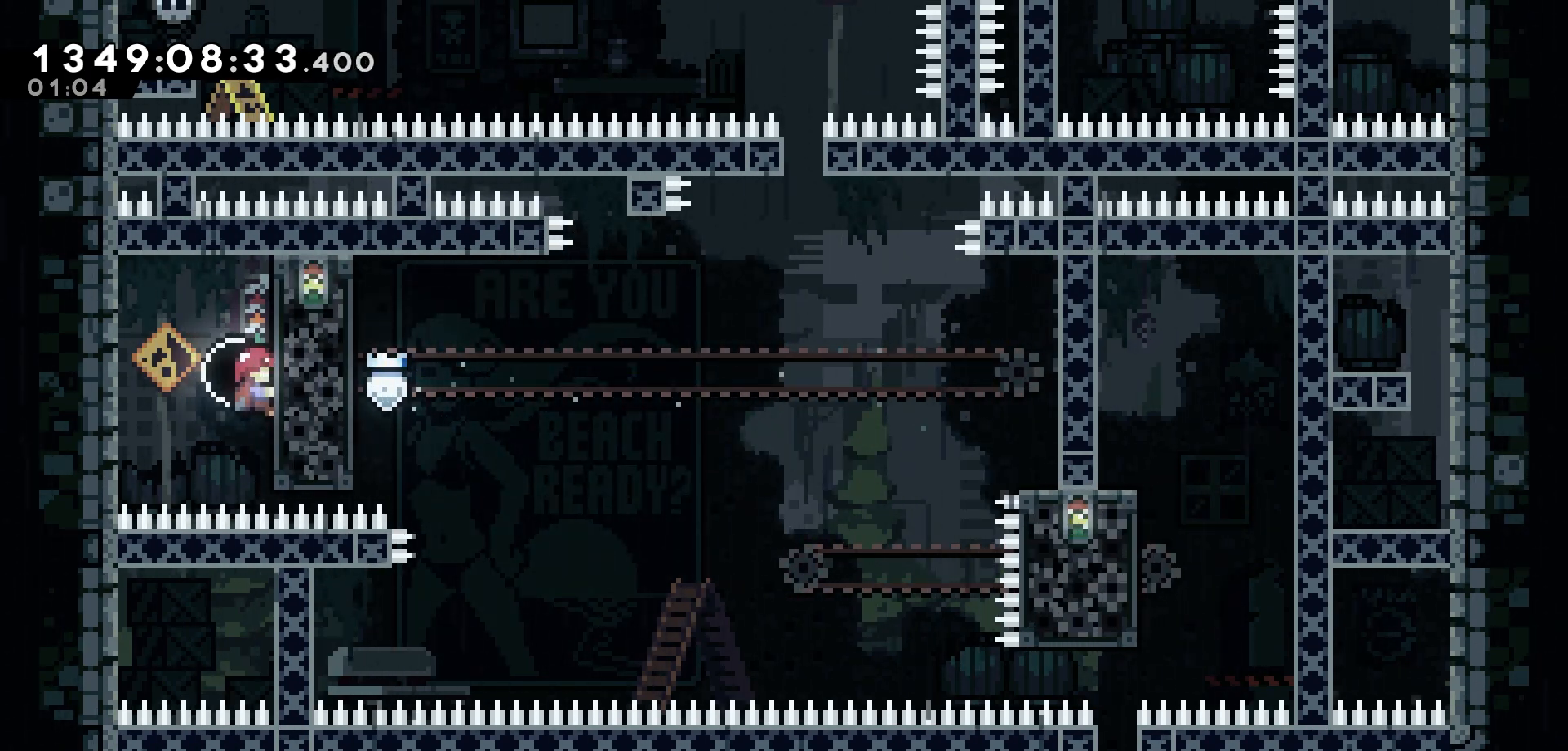
{"keys": ["grab"], "events": []}
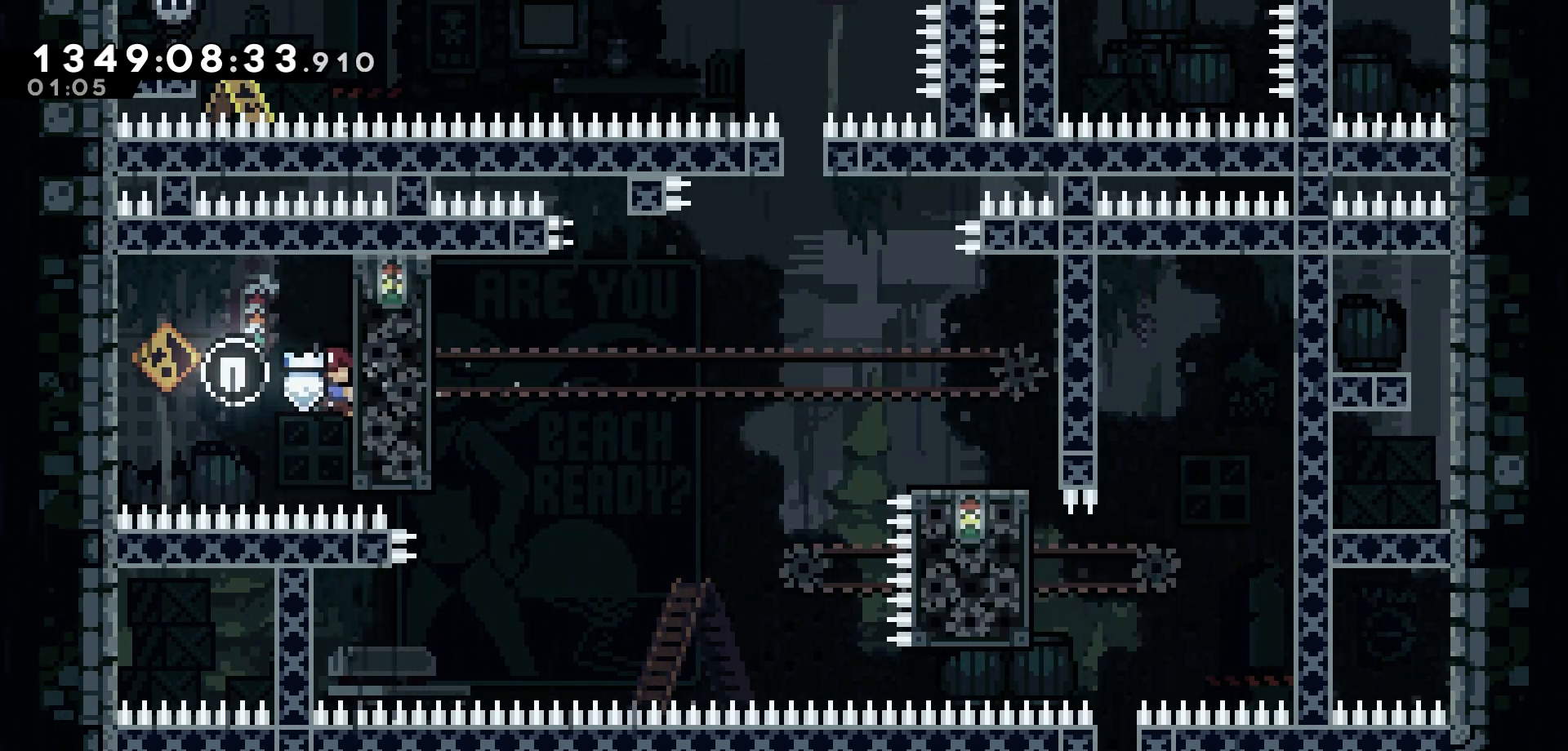
{"keys": ["grab"], "events": []}
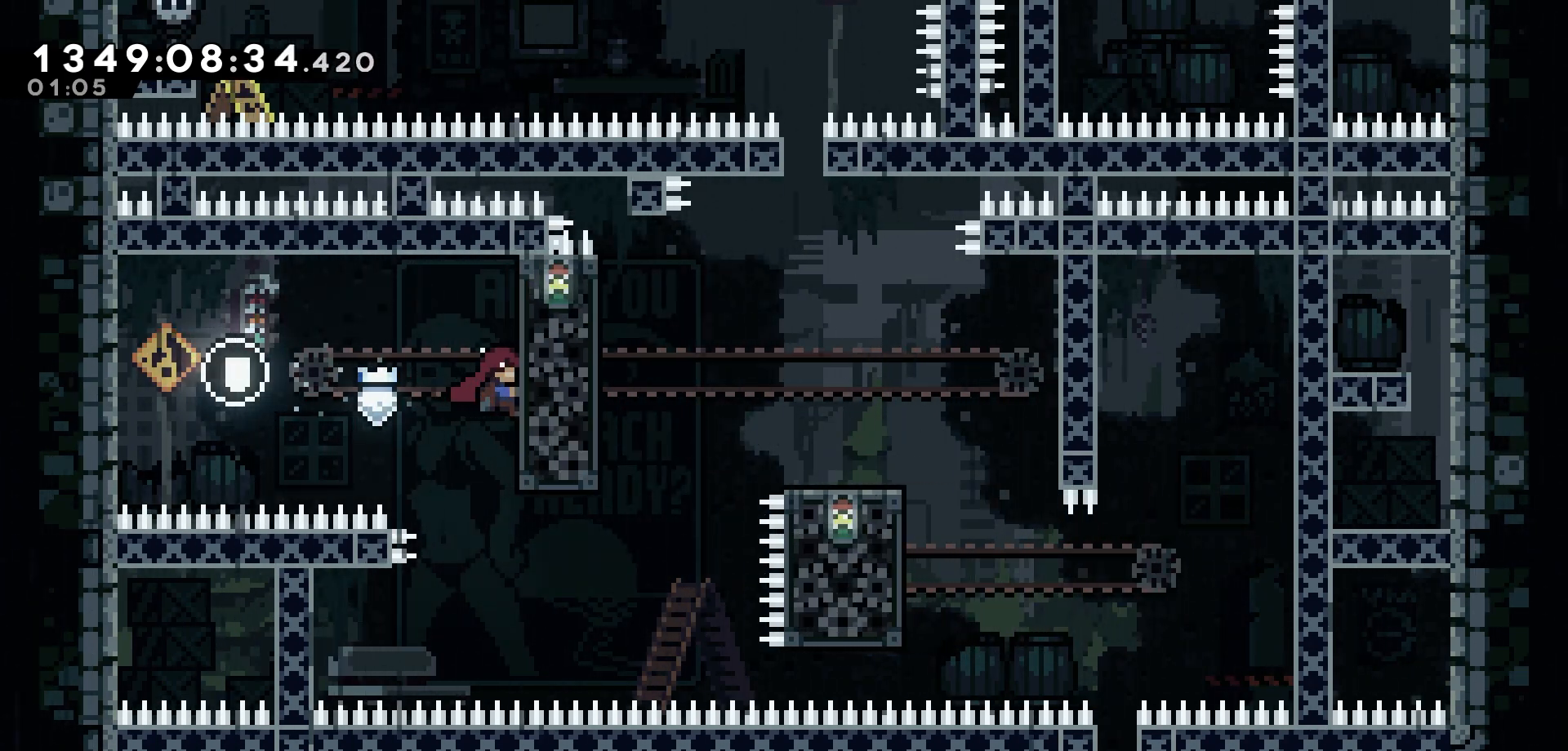
{"keys": ["grab"], "events": []}
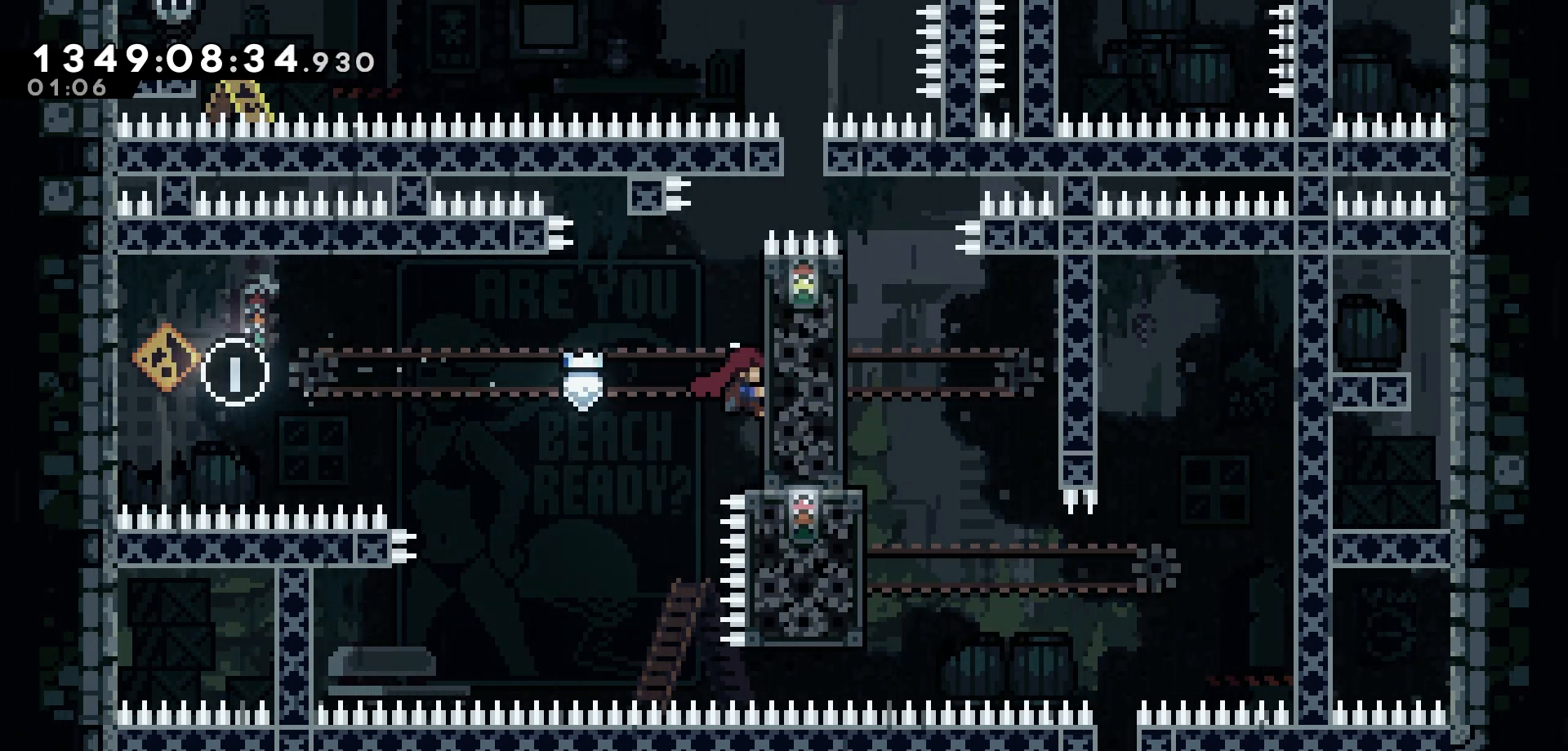
{"keys": ["grab"], "events": []}
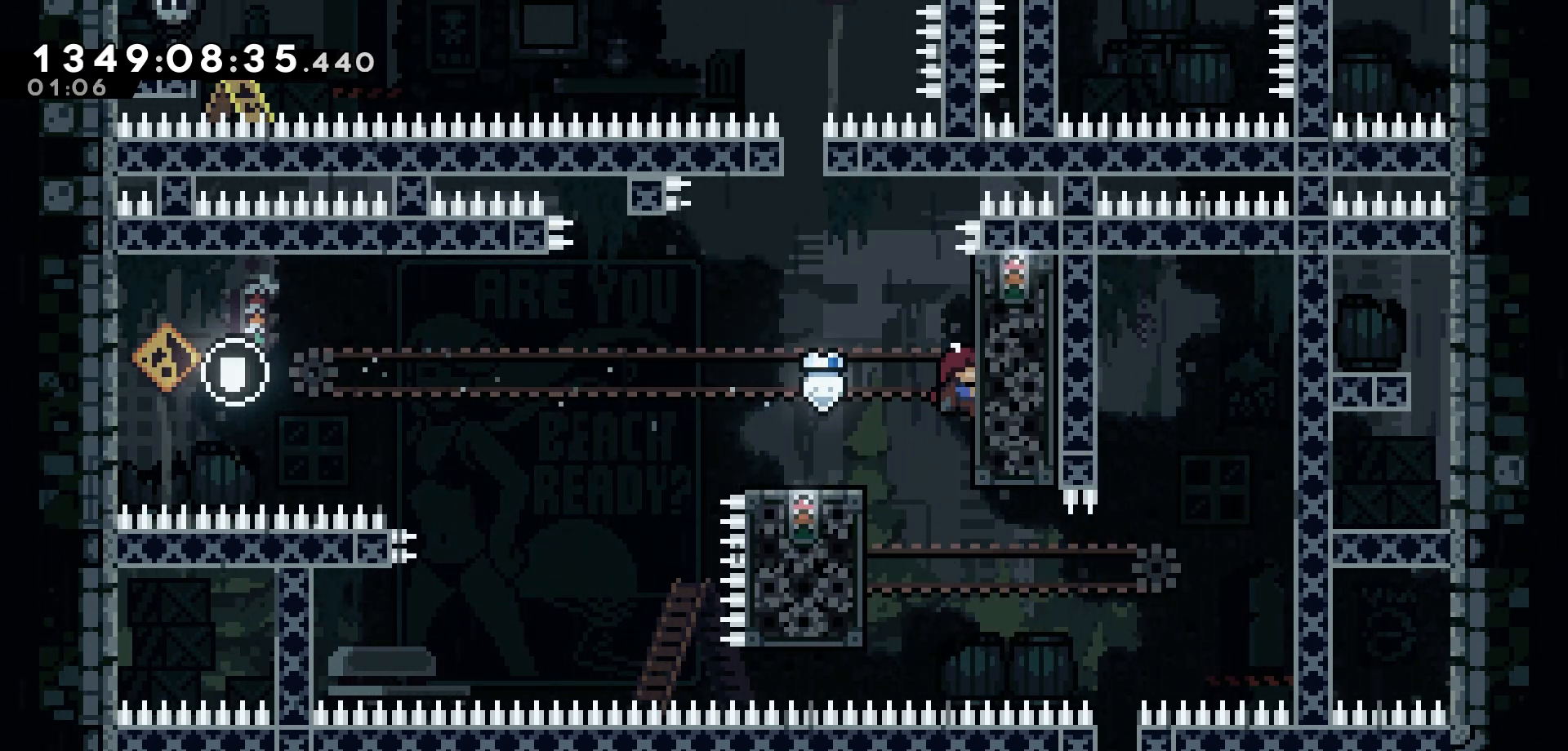
{"keys": ["grab", "left"], "events": [[150, "grab", "up"], [217, "left", "down"], [450, "grab", "down"]]}
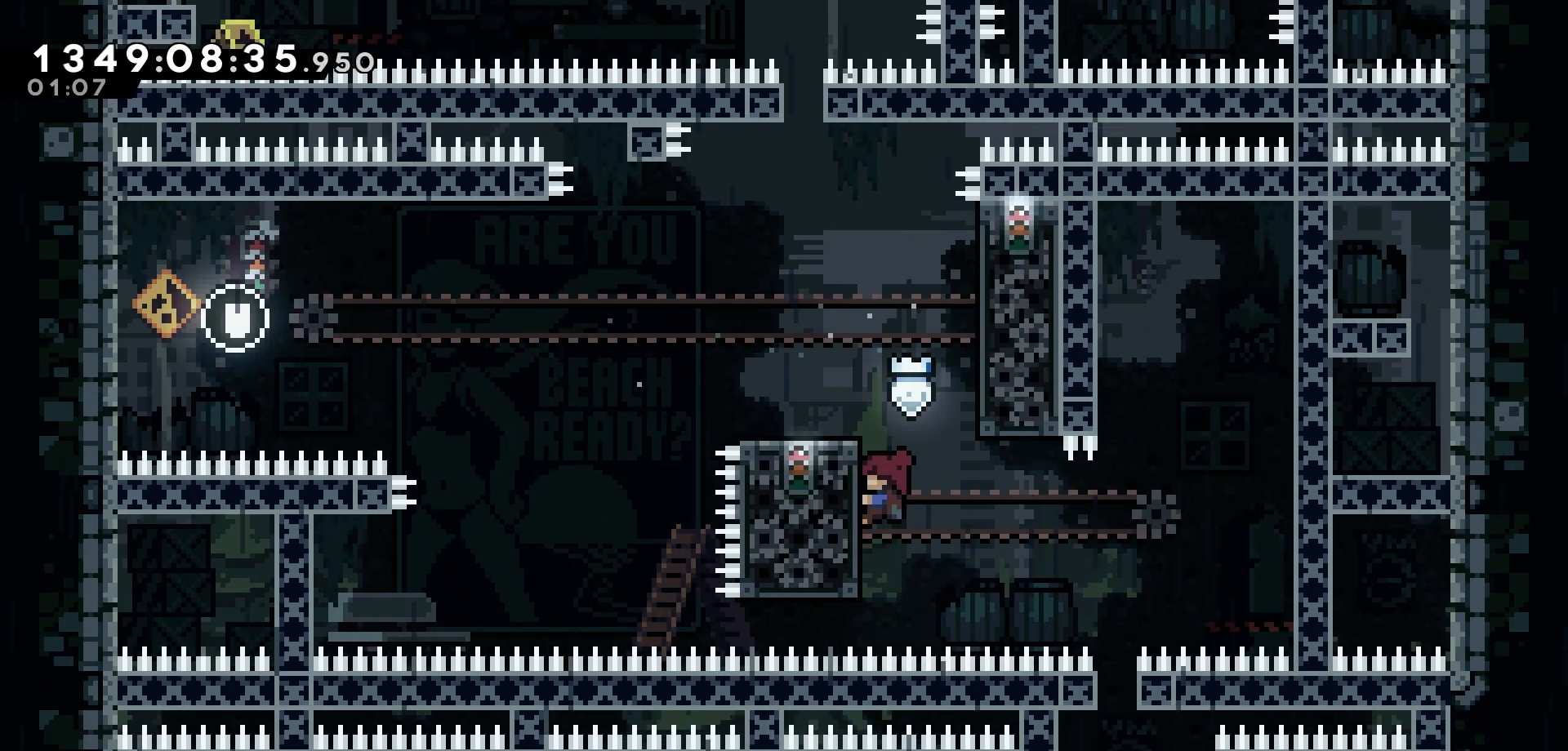
{"keys": ["grab", "jump", "right"], "events": [[183, "left", "up"], [433, "right", "down"], [500, "jump", "down"]]}
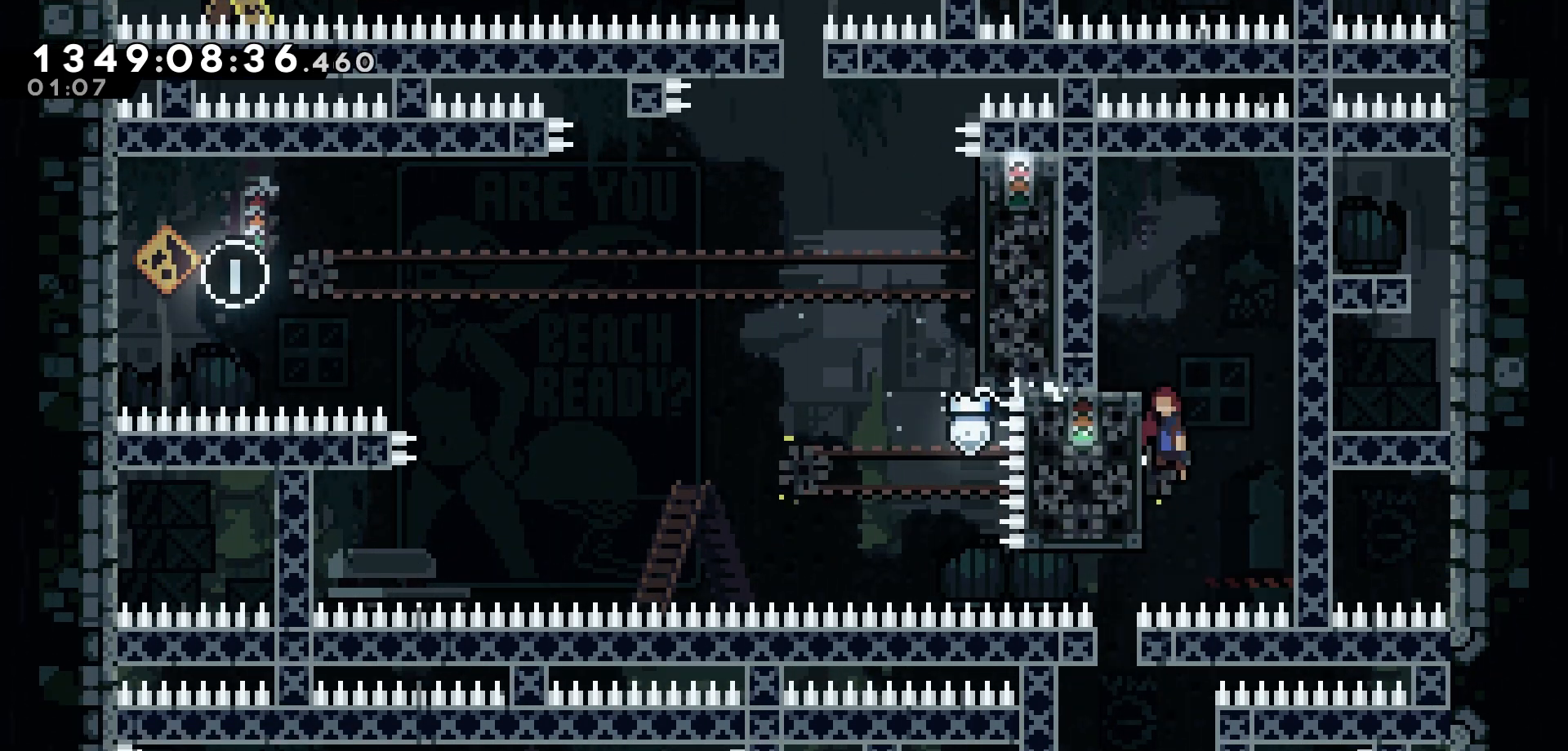
{"keys": [], "events": [[117, "grab", "up"], [117, "jump", "up"], [167, "right", "up"], [200, "jump", "down"], [200, "left", "down"], [333, "jump", "up"], [483, "left", "up"]]}
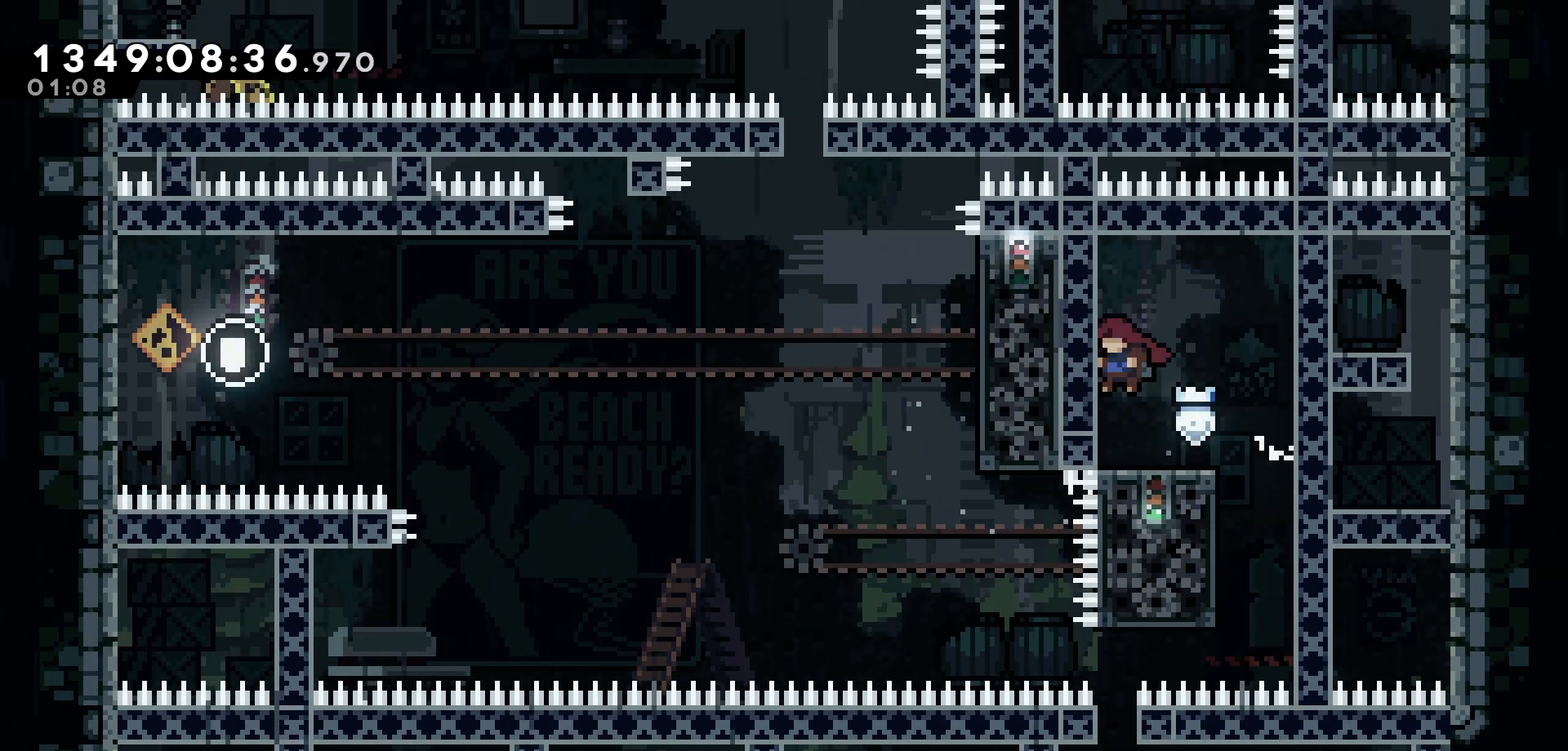
{"keys": ["jump"], "events": [[383, "jump", "down"]]}
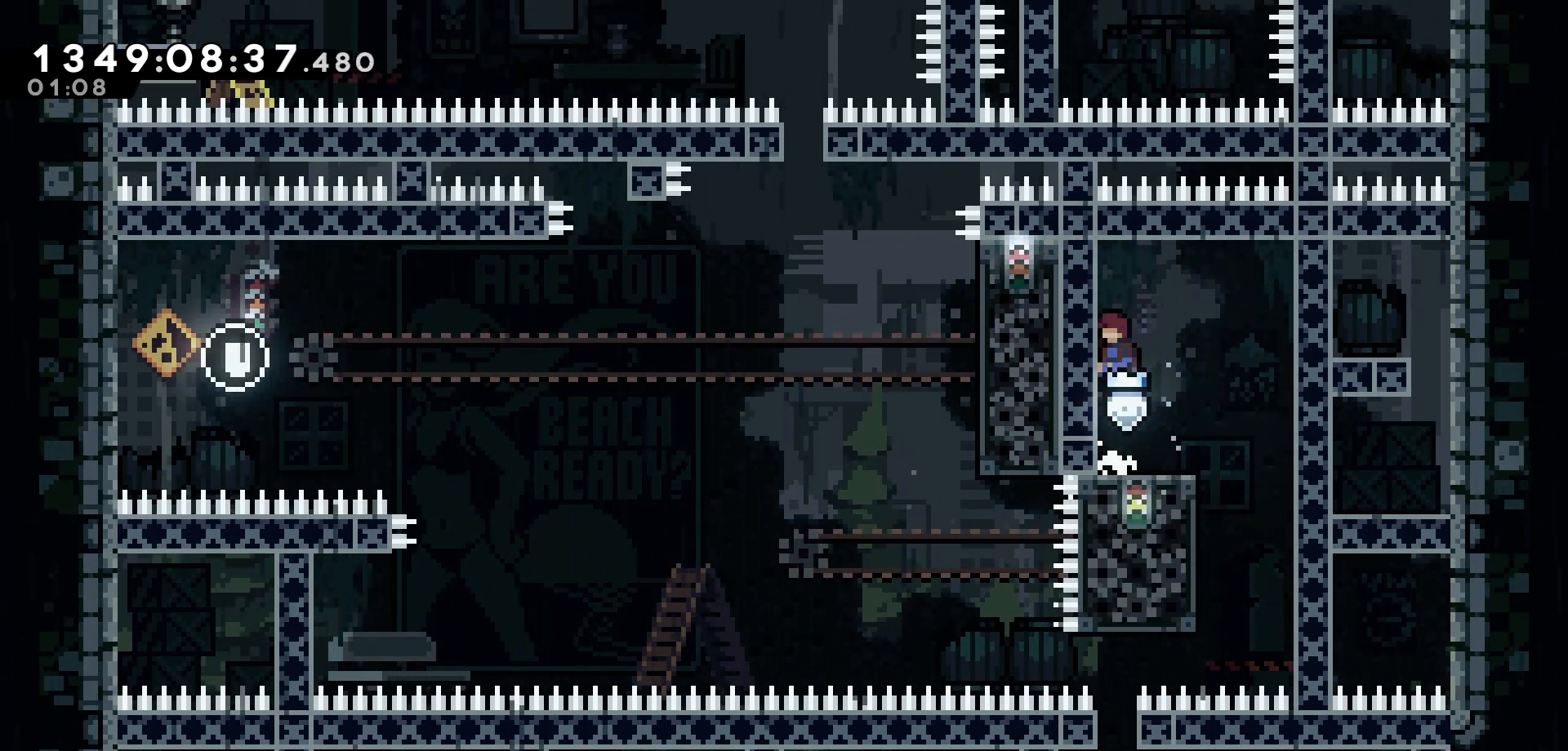
{"keys": ["grab"], "events": [[83, "jump", "up"], [117, "left", "down"], [233, "grab", "down"], [250, "left", "up"]]}
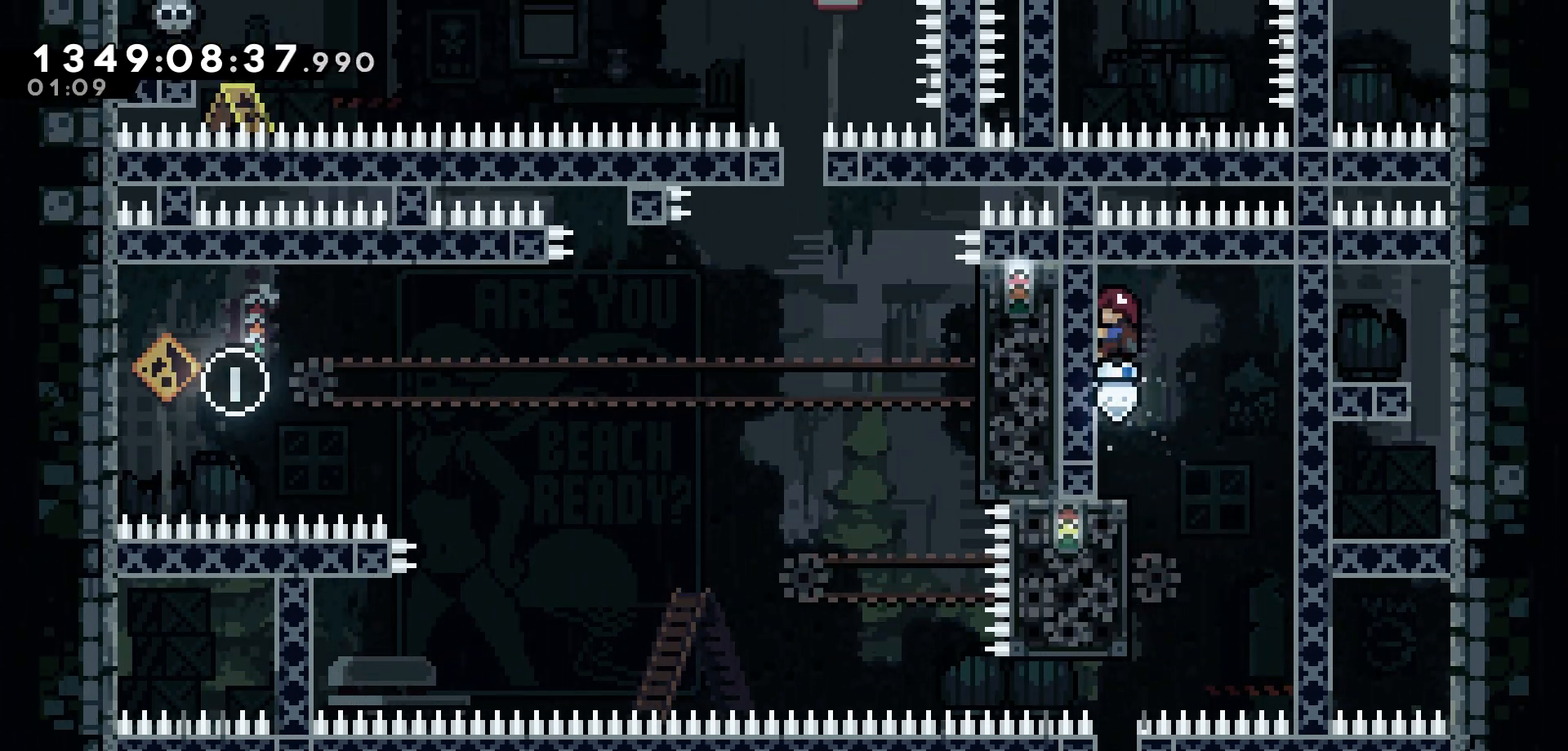
{"keys": [], "events": [[283, "grab", "up"]]}
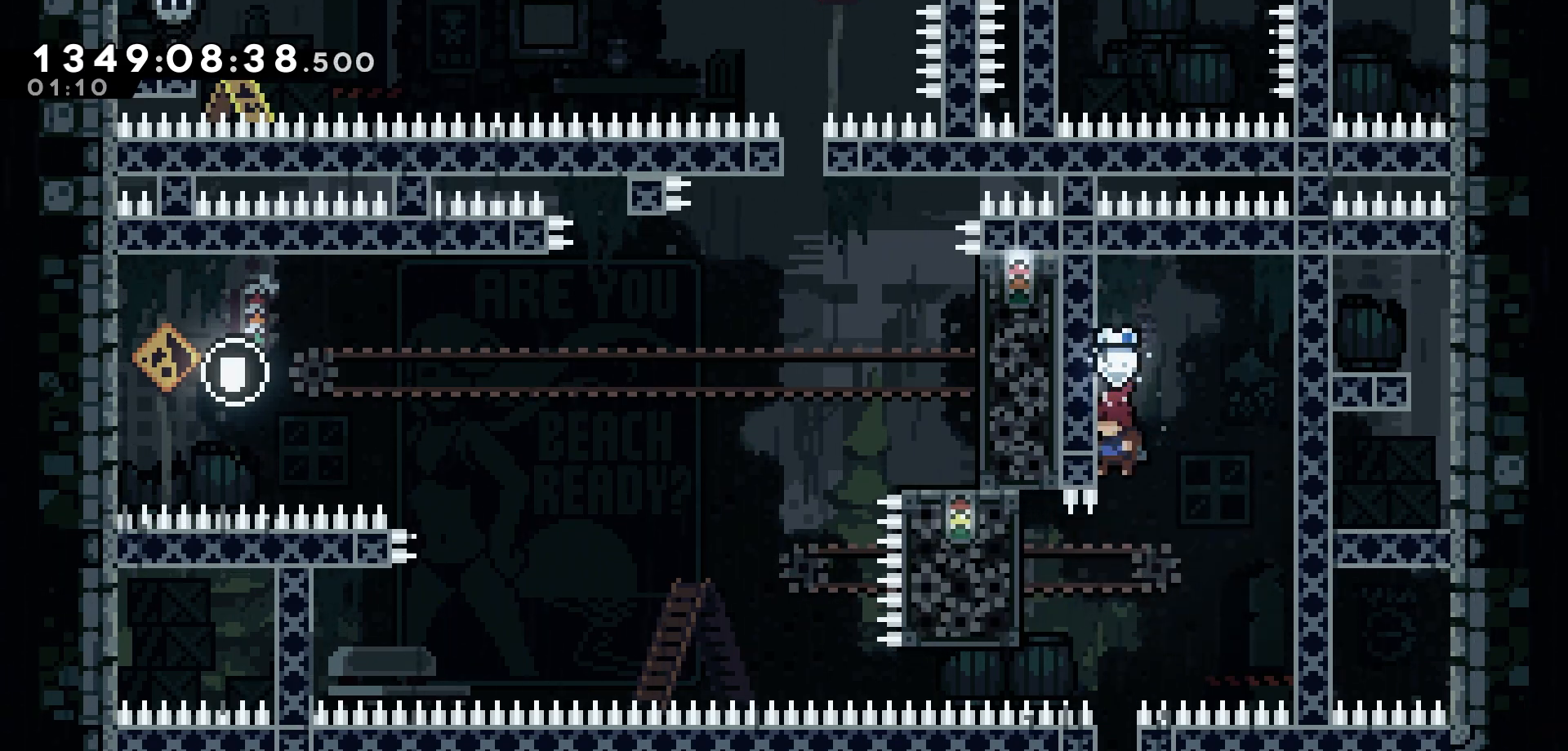
{"keys": [], "events": []}
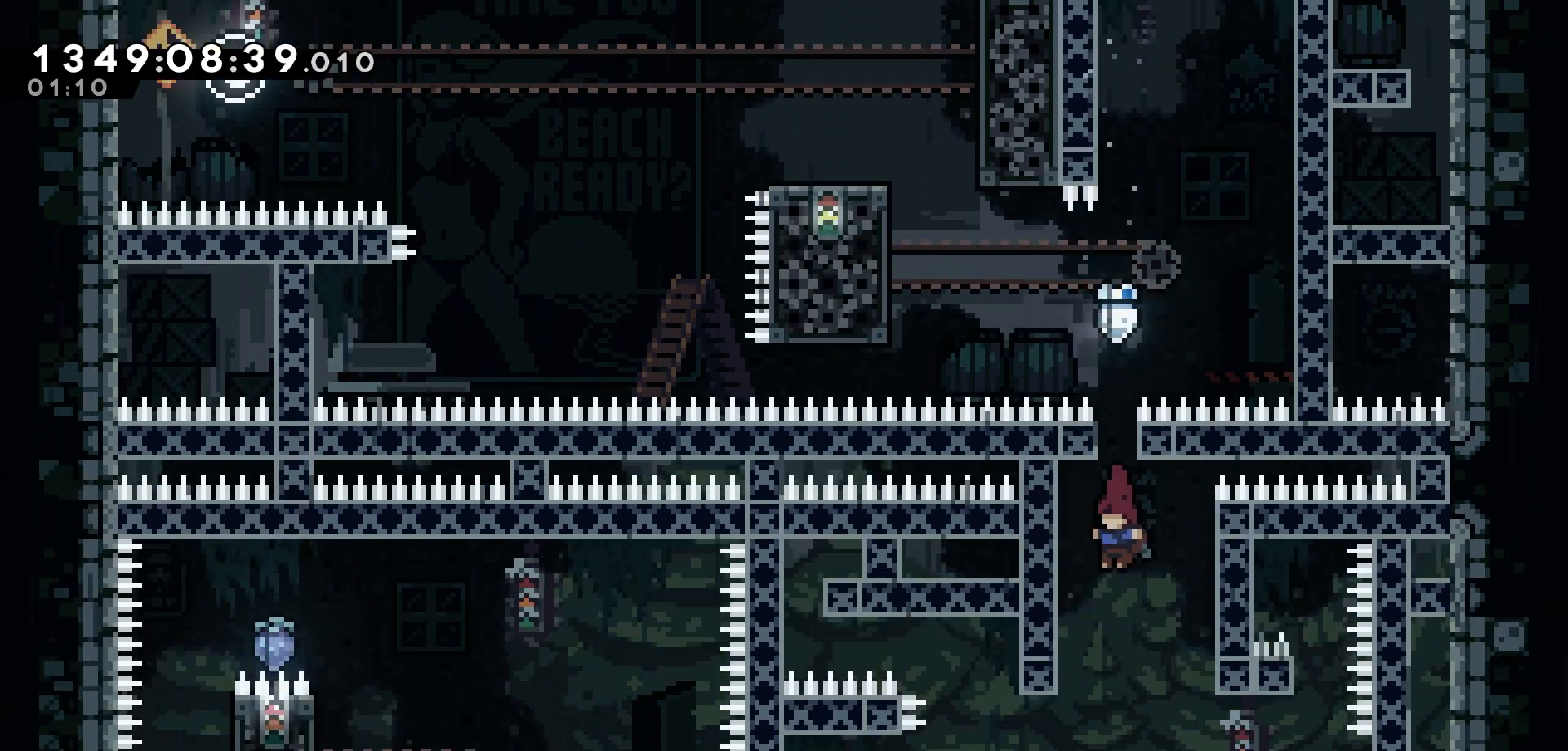
{"keys": [], "events": []}